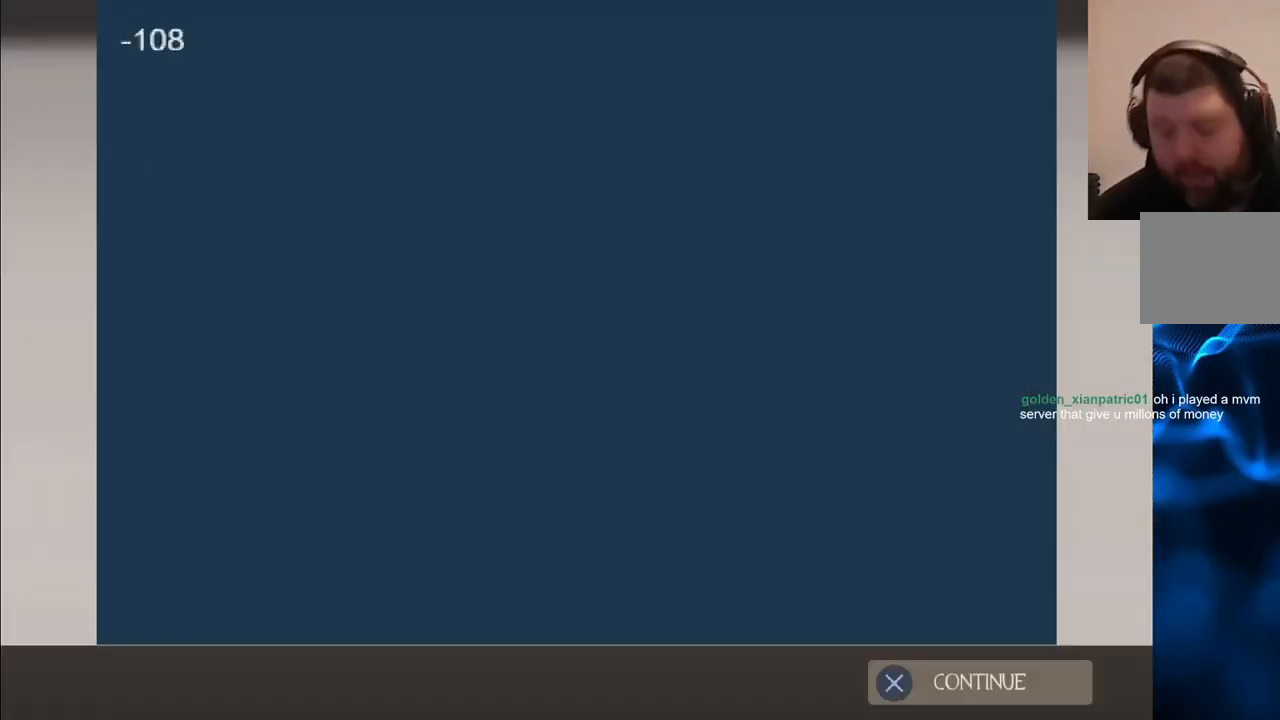
Gameplay with a controller (PlayStation layout); each line is a JSON object with the inputs held at the frame after it. "events" lists button and stick changes between this image and that frame as [ms after this image, input, new state], when the widget could be followed in between.
{"buttons": [], "left_stick": "center", "right_stick": "center", "events": []}
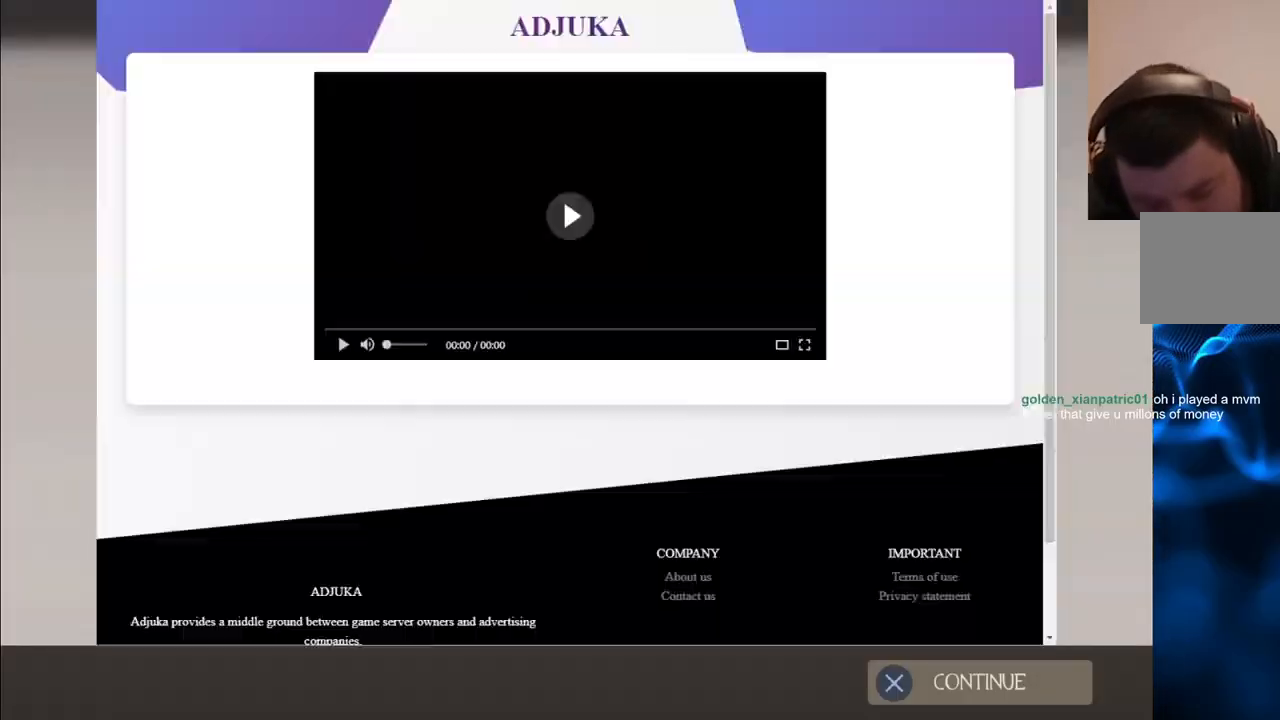
{"buttons": [], "left_stick": "center", "right_stick": "center", "events": []}
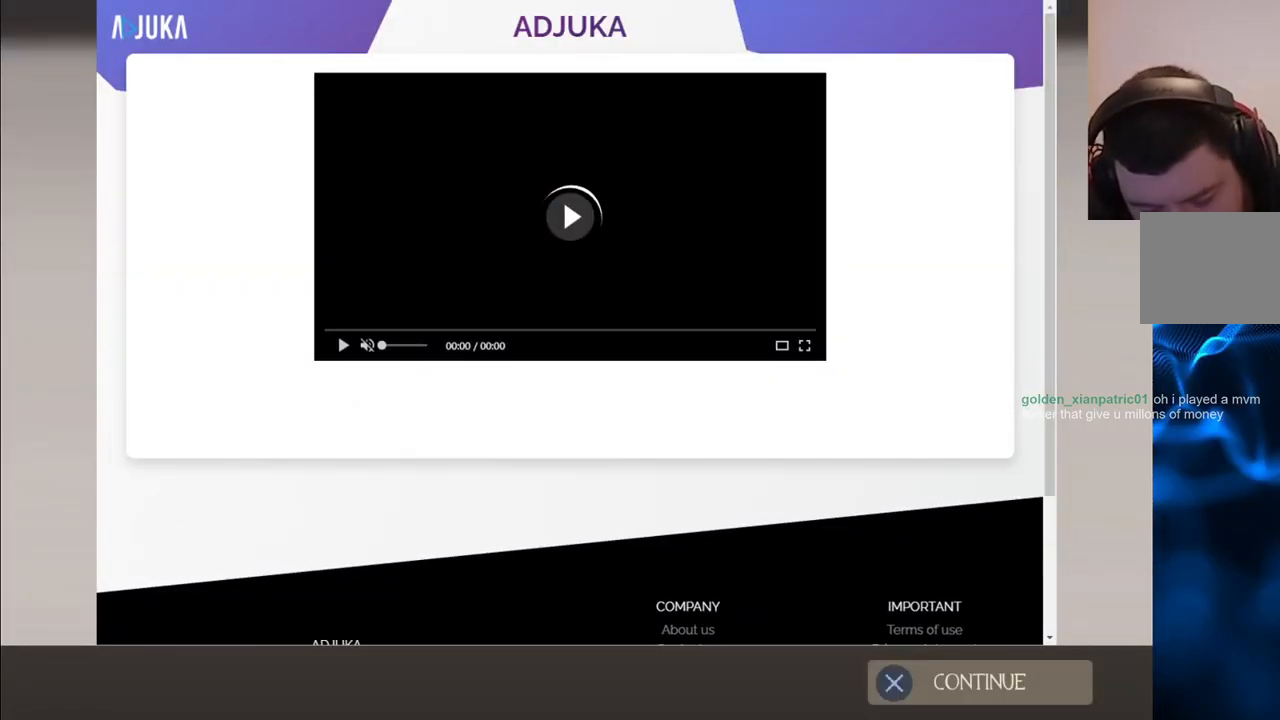
{"buttons": [], "left_stick": "center", "right_stick": "center", "events": []}
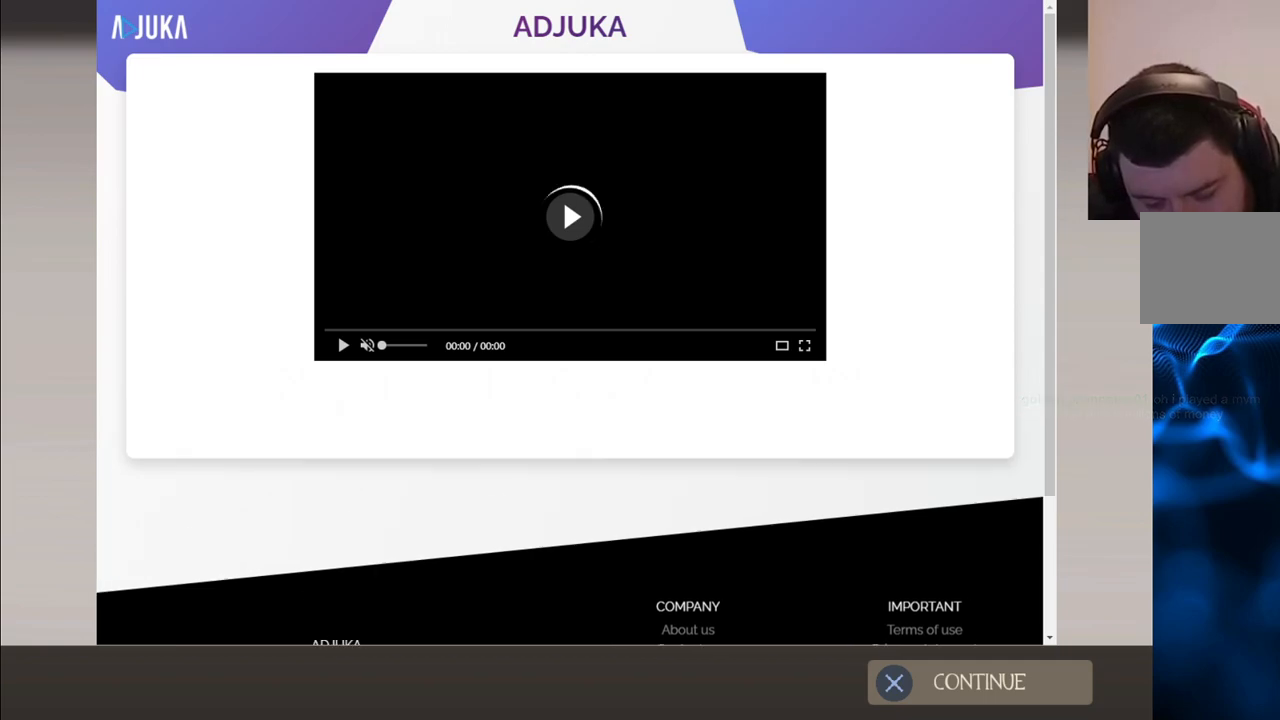
{"buttons": [], "left_stick": "center", "right_stick": "center", "events": []}
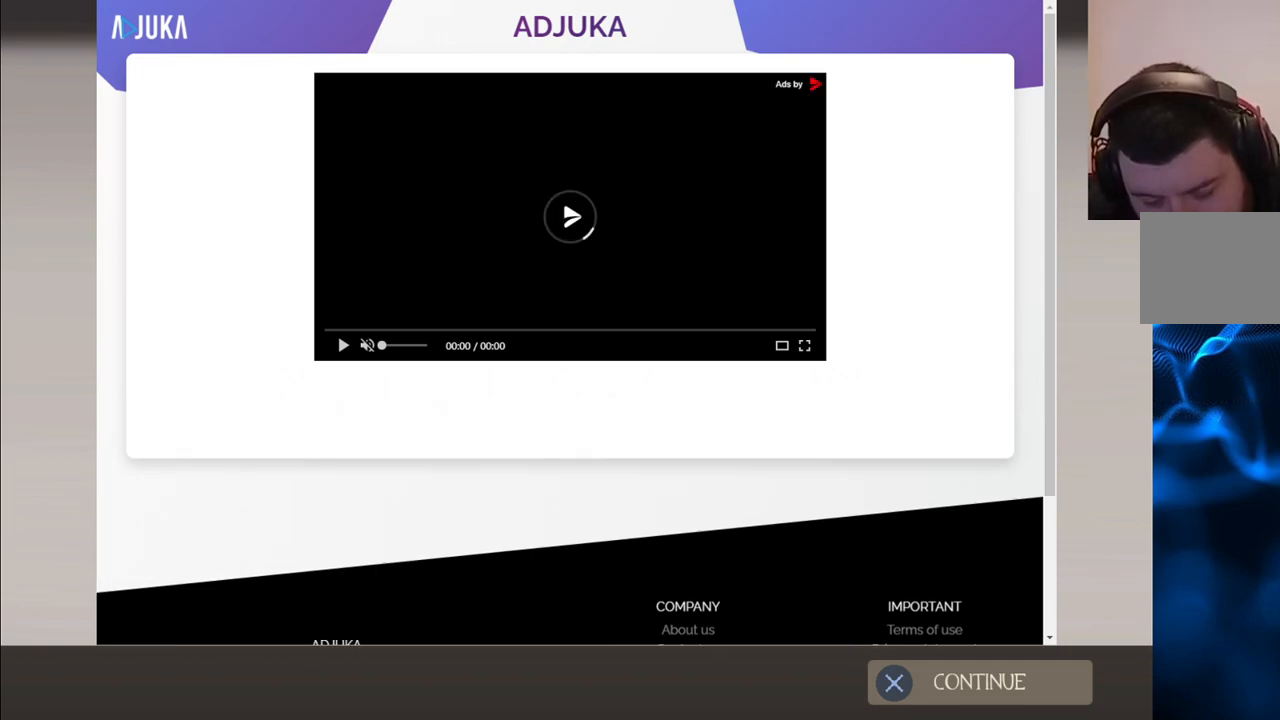
{"buttons": ["CROSS"], "left_stick": "center", "right_stick": "center", "events": [[500, "CROSS", "down"]]}
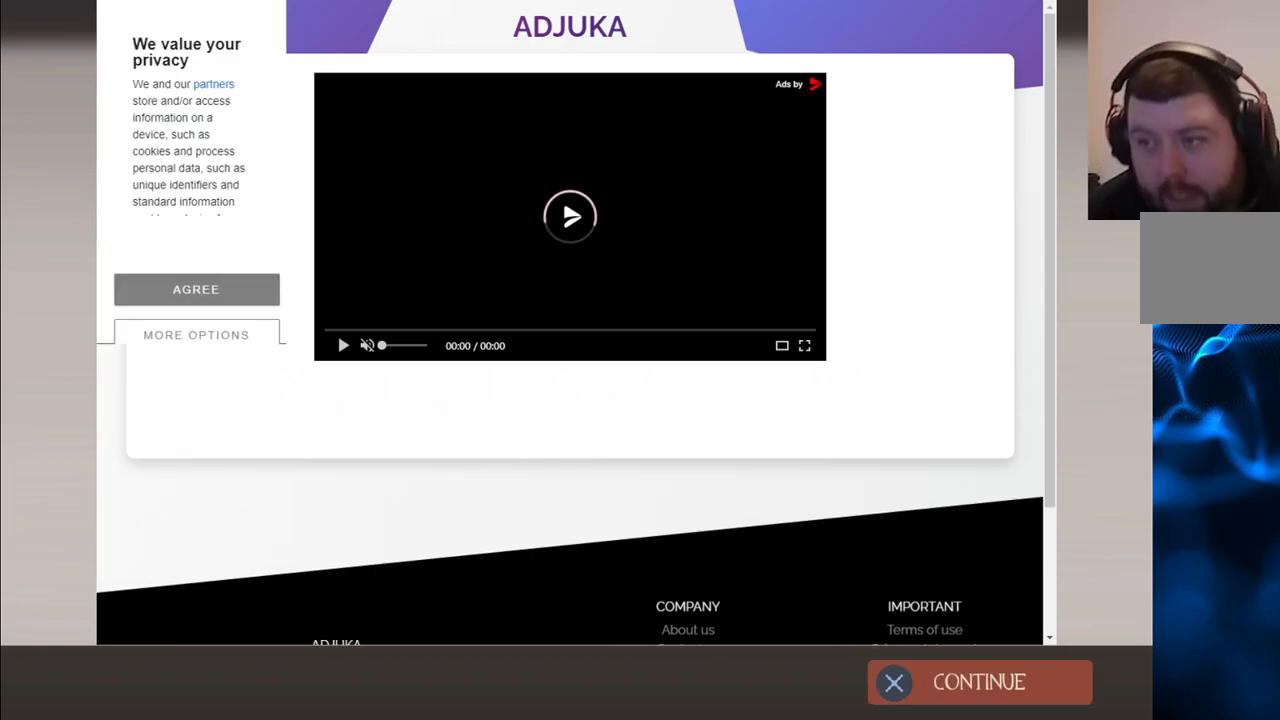
{"buttons": [], "left_stick": "center", "right_stick": "center", "events": [[100, "CROSS", "up"]]}
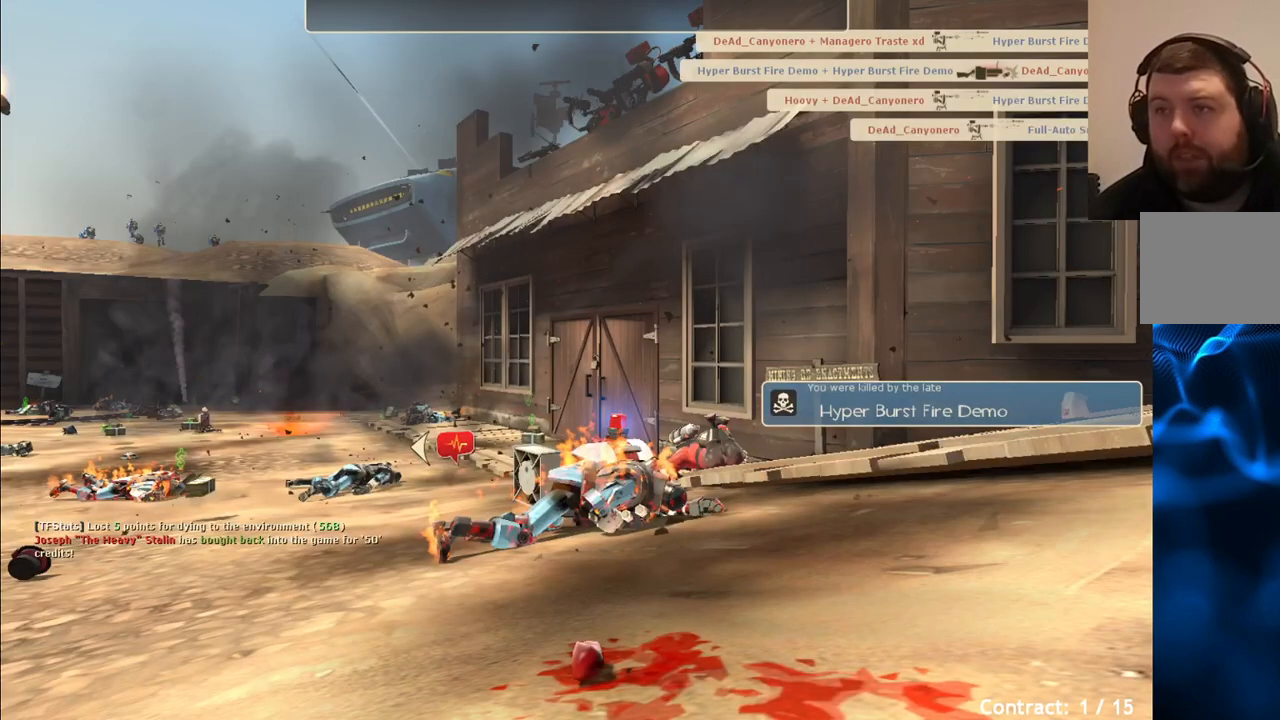
{"buttons": [], "left_stick": "center", "right_stick": "center", "events": [[33, "left_stick", "up"], [283, "left_stick", "center"]]}
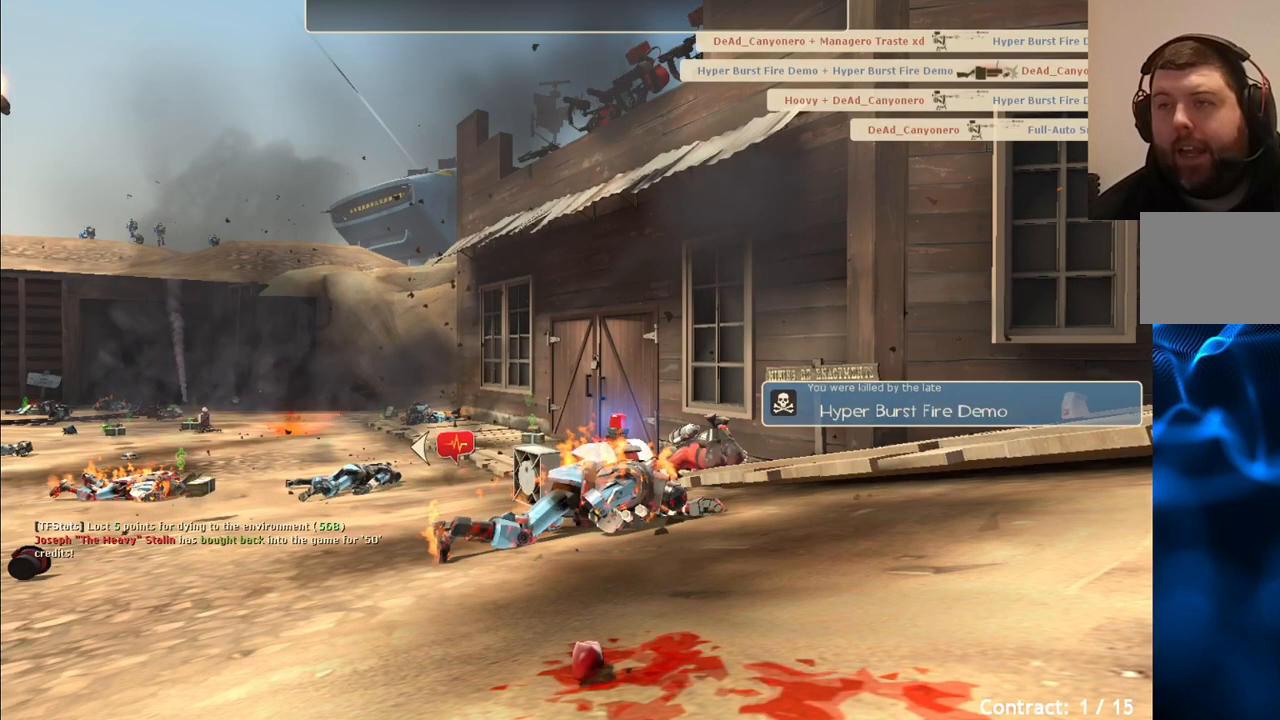
{"buttons": [], "left_stick": "center", "right_stick": "center", "events": []}
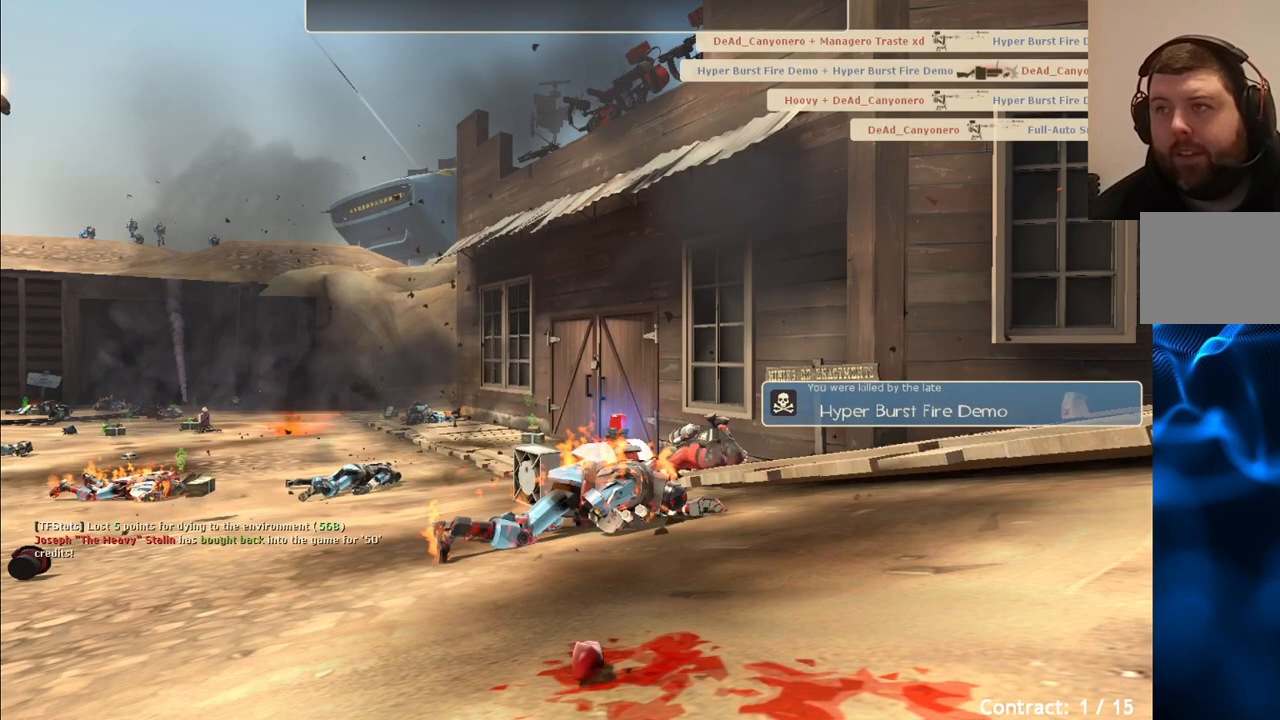
{"buttons": [], "left_stick": "center", "right_stick": "center", "events": []}
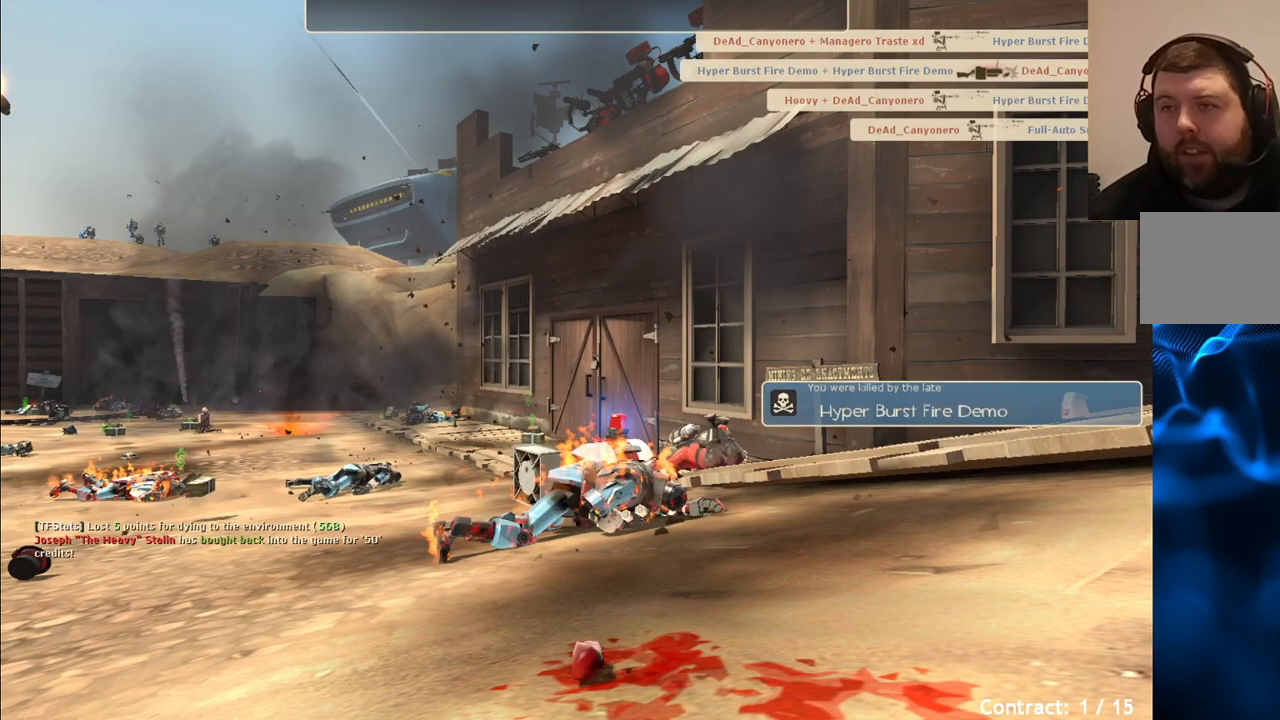
{"buttons": [], "left_stick": "center", "right_stick": "center", "events": []}
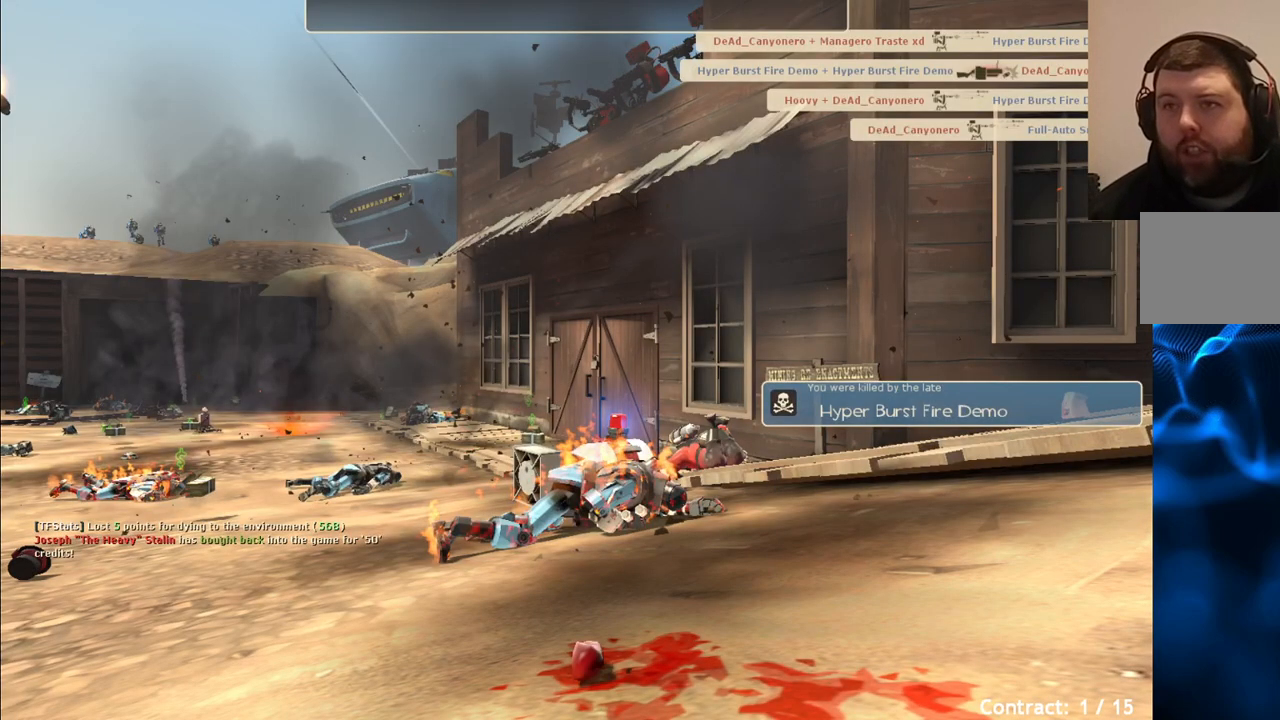
{"buttons": ["CROSS"], "left_stick": "center", "right_stick": "center", "events": [[500, "CROSS", "down"]]}
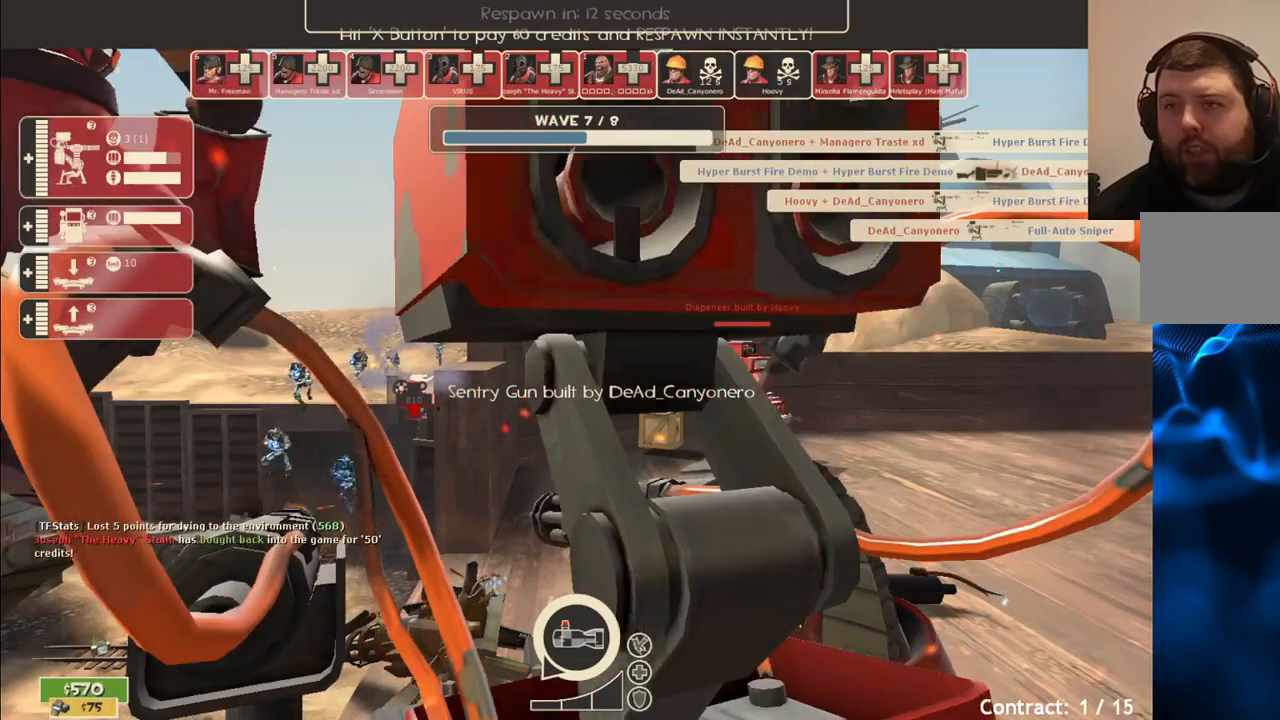
{"buttons": [], "left_stick": "center", "right_stick": "center", "events": [[117, "CROSS", "up"]]}
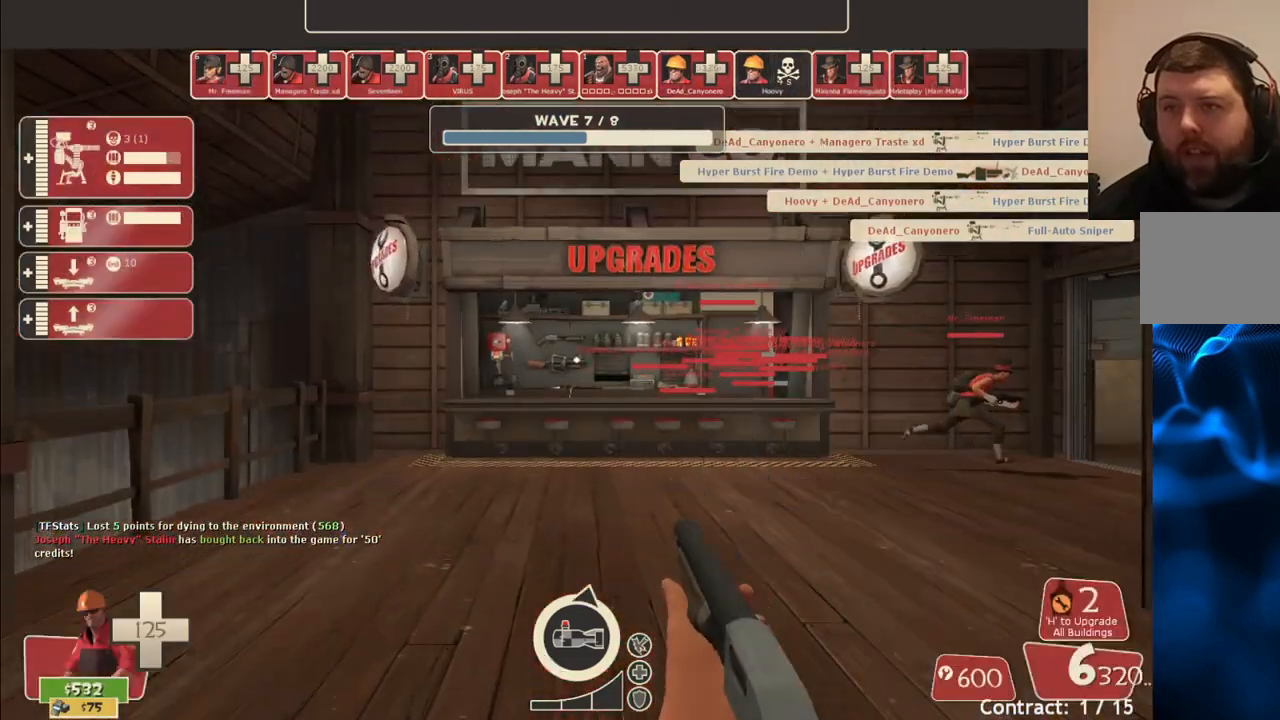
{"buttons": [], "left_stick": "up", "right_stick": "center", "events": [[150, "left_stick", "up"], [400, "right_stick", "right"], [500, "right_stick", "center"]]}
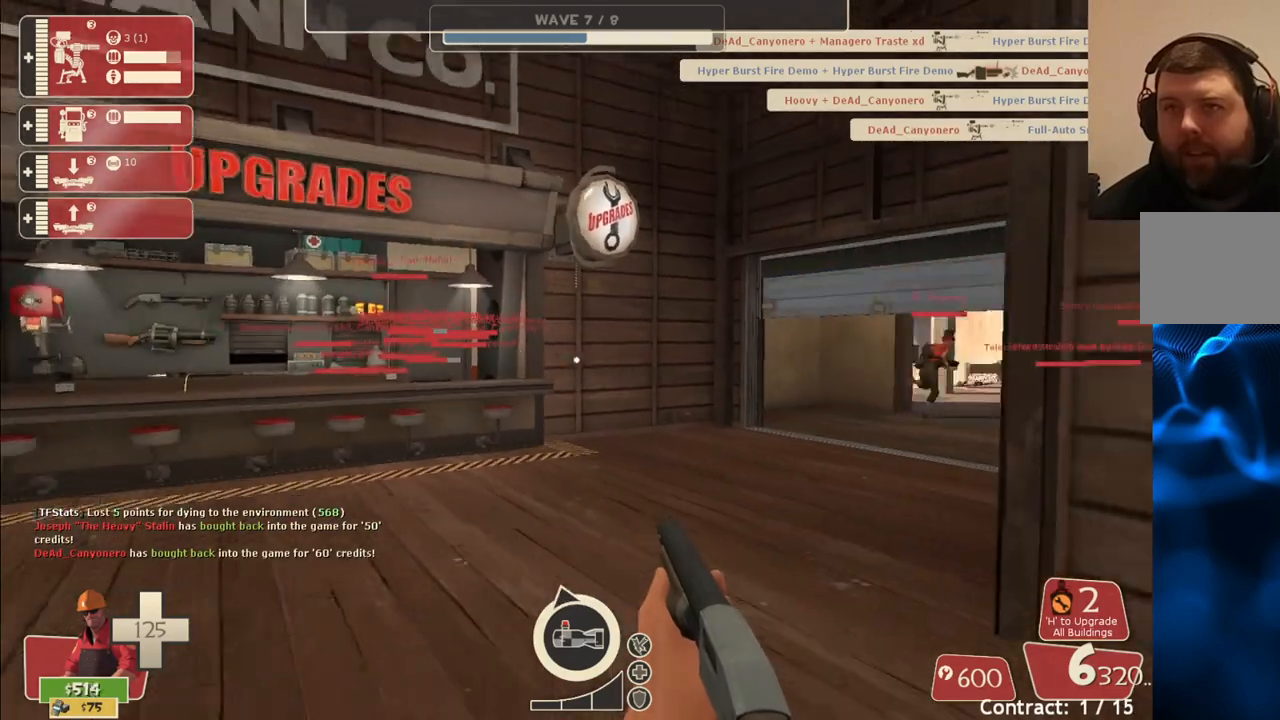
{"buttons": [], "left_stick": "up", "right_stick": "center", "events": [[117, "SQUARE", "down"], [167, "SQUARE", "up"], [267, "SQUARE", "down"], [350, "SQUARE", "up"]]}
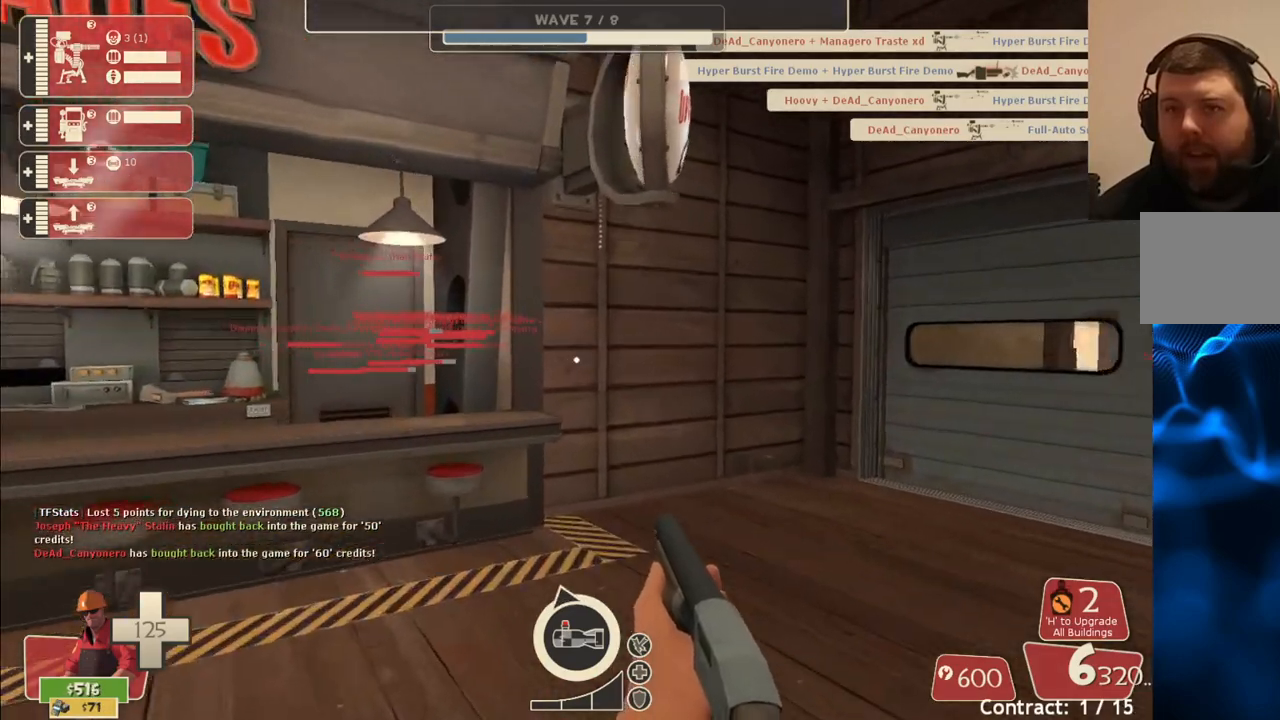
{"buttons": [], "left_stick": "up-right", "right_stick": "center", "events": [[83, "right_stick", "right"], [183, "right_stick", "center"], [217, "left_stick", "left"], [233, "right_stick", "left"], [417, "left_stick", "up"], [433, "right_stick", "center"], [500, "left_stick", "up-right"]]}
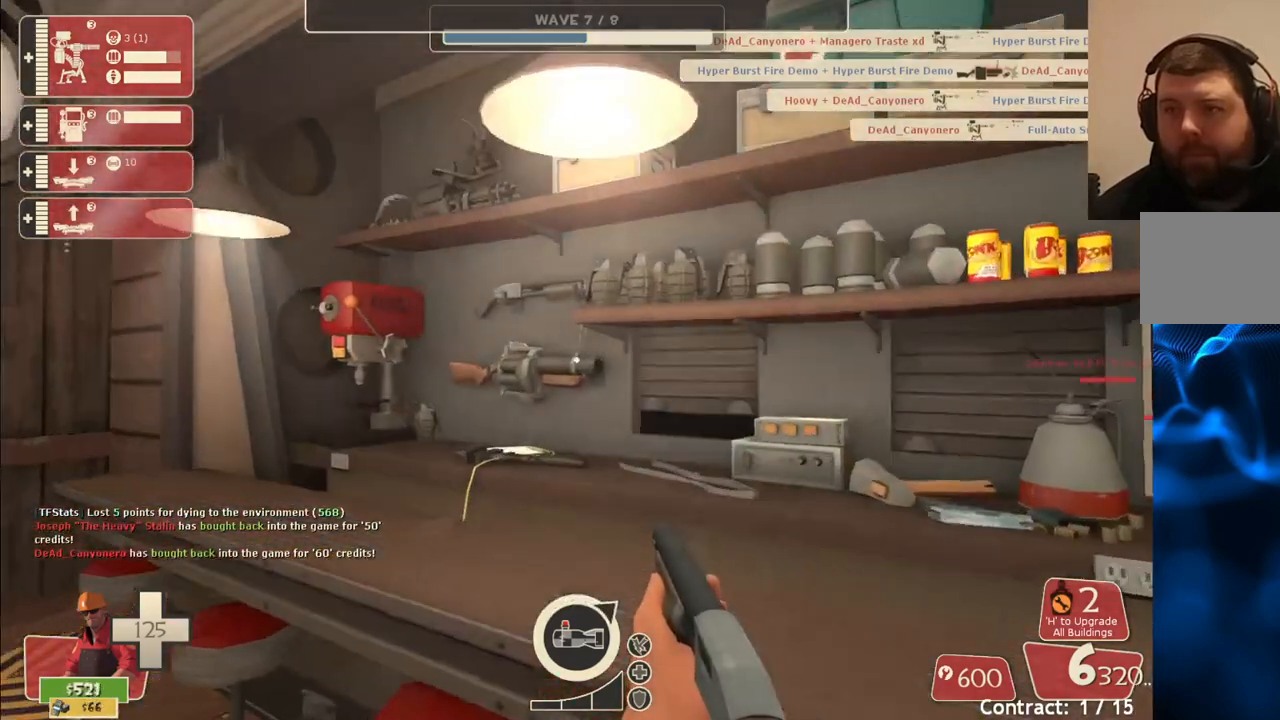
{"buttons": [], "left_stick": "center", "right_stick": "center", "events": [[133, "left_stick", "center"], [150, "right_stick", "up-right"], [450, "right_stick", "center"]]}
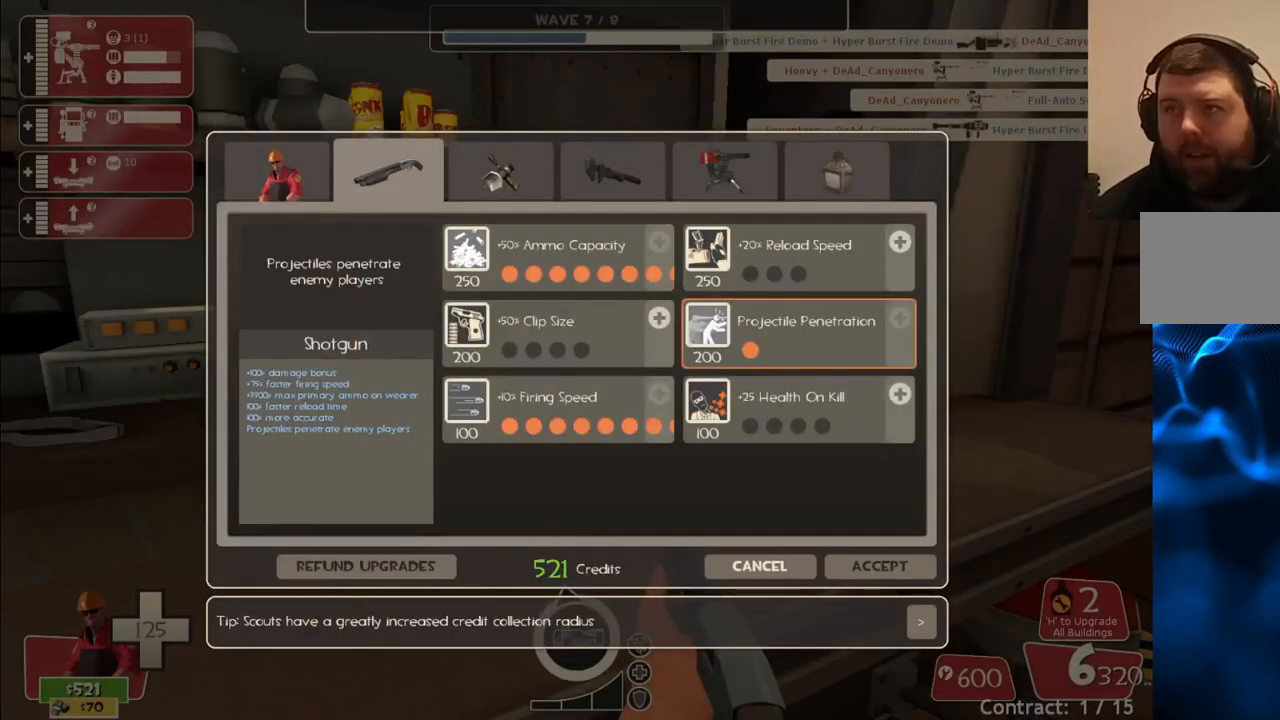
{"buttons": [], "left_stick": "center", "right_stick": "up-right", "events": [[17, "right_stick", "up-right"], [283, "right_stick", "center"], [417, "right_stick", "up-right"]]}
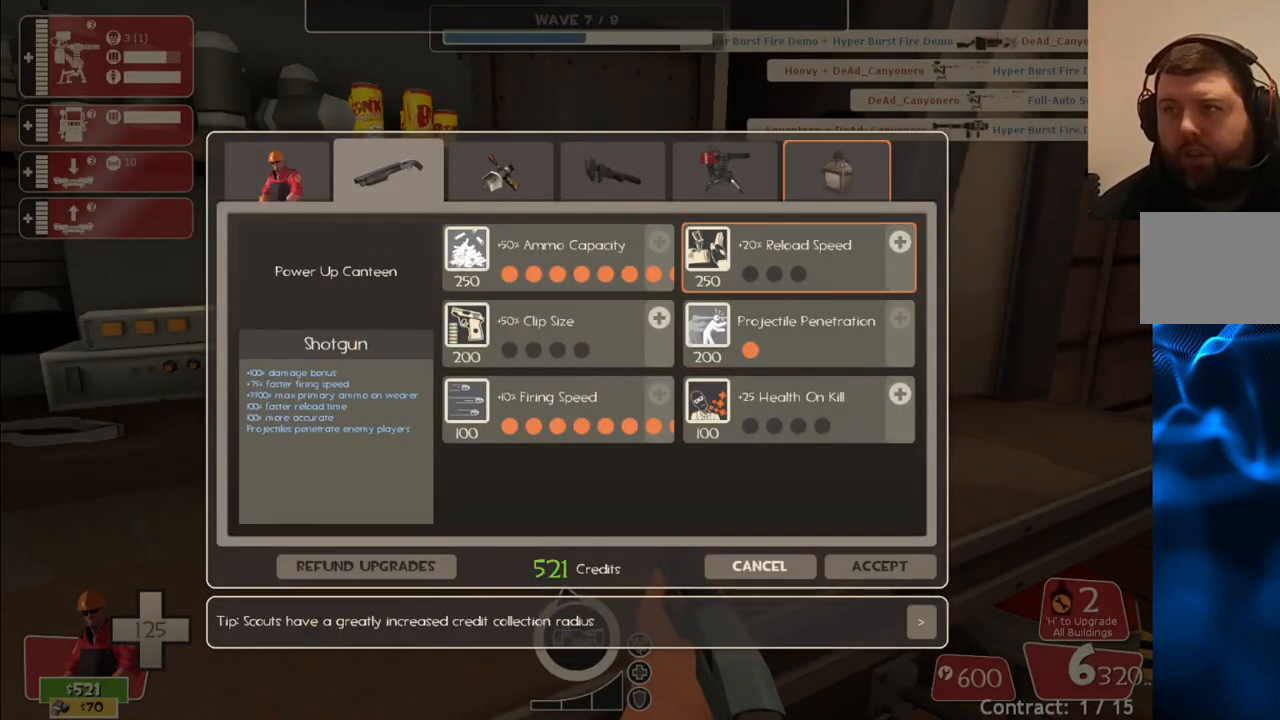
{"buttons": [], "left_stick": "center", "right_stick": "center", "events": [[17, "right_stick", "center"], [50, "R2", "down"], [233, "R2", "up"], [250, "right_stick", "down-left"], [450, "right_stick", "center"]]}
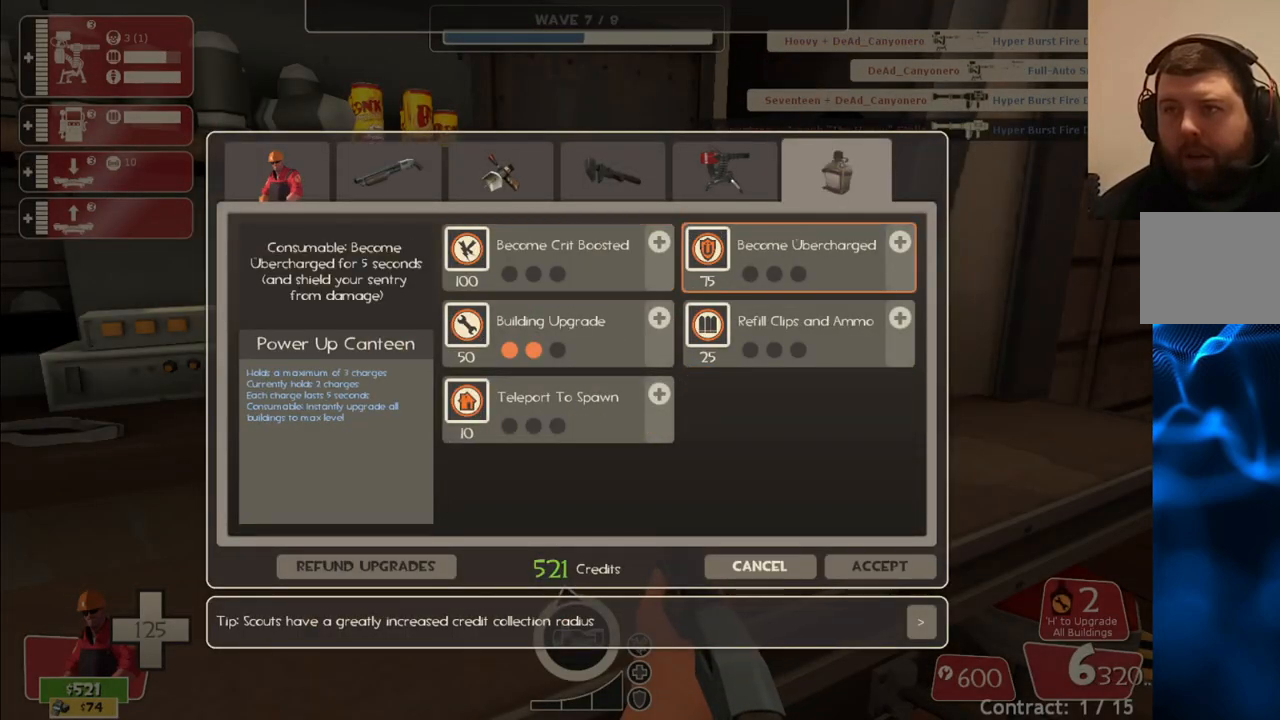
{"buttons": [], "left_stick": "center", "right_stick": "center", "events": [[100, "right_stick", "down-left"], [233, "right_stick", "center"], [383, "right_stick", "down-left"], [500, "right_stick", "center"]]}
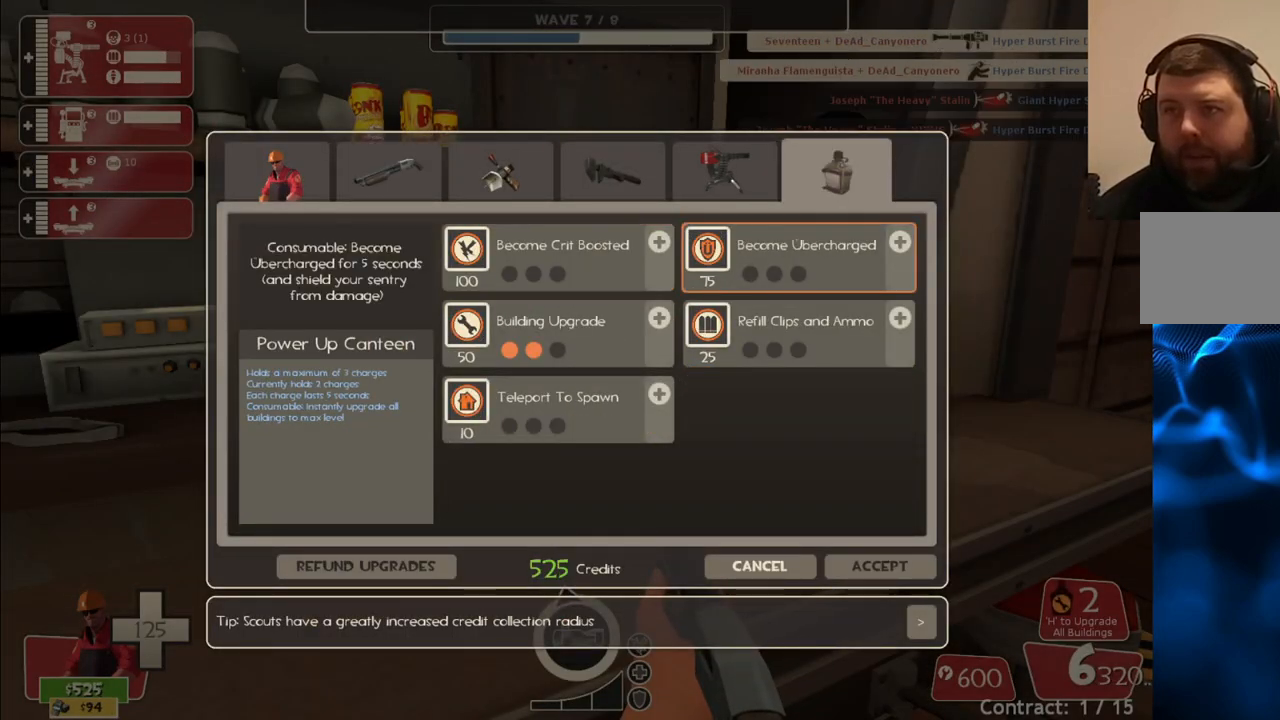
{"buttons": [], "left_stick": "center", "right_stick": "center", "events": [[167, "right_stick", "down"], [267, "right_stick", "center"], [367, "R2", "down"], [483, "R2", "up"]]}
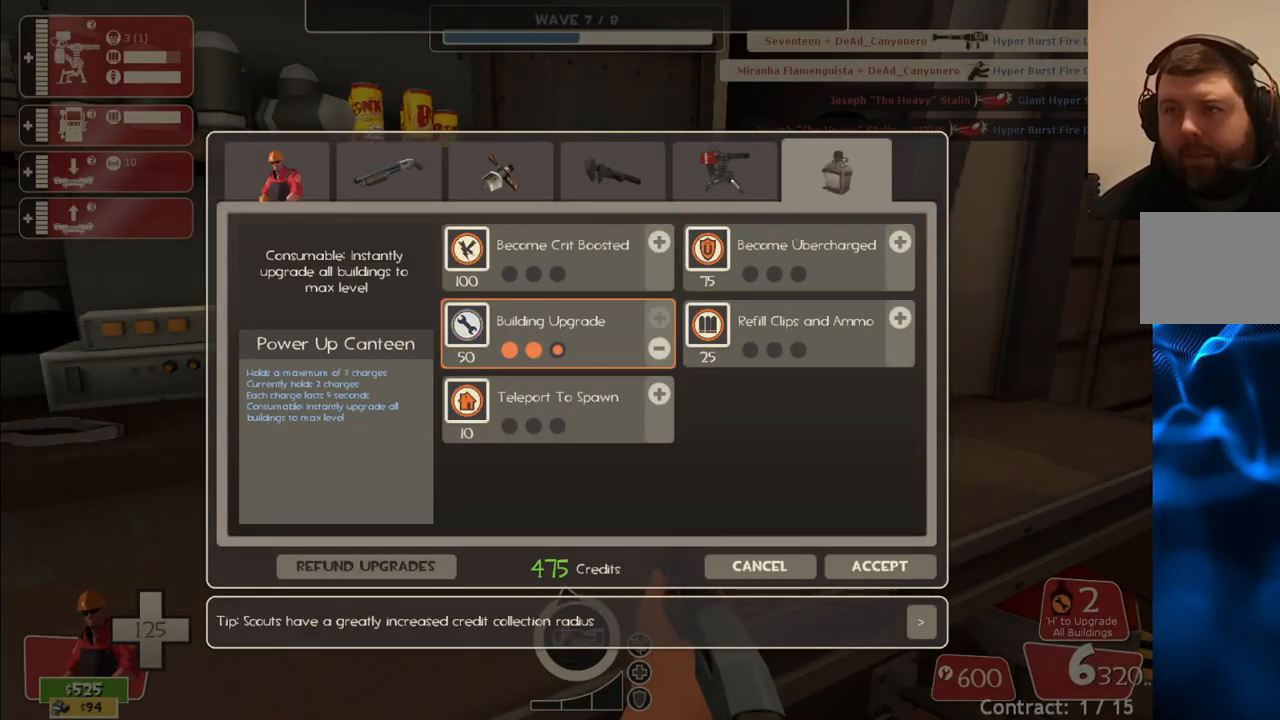
{"buttons": ["R2"], "left_stick": "center", "right_stick": "center", "events": [[100, "right_stick", "up-right"], [300, "right_stick", "center"], [400, "R2", "down"]]}
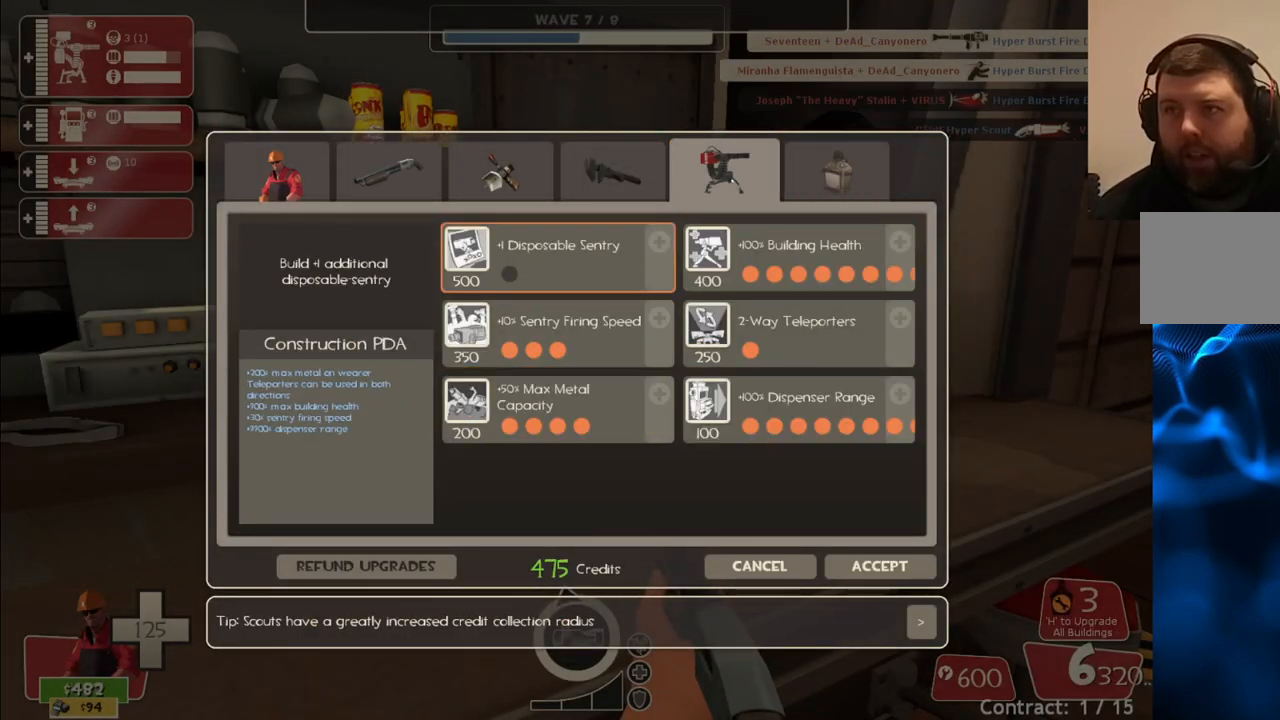
{"buttons": [], "left_stick": "center", "right_stick": "center", "events": [[50, "R2", "up"], [150, "right_stick", "down-left"], [367, "right_stick", "center"]]}
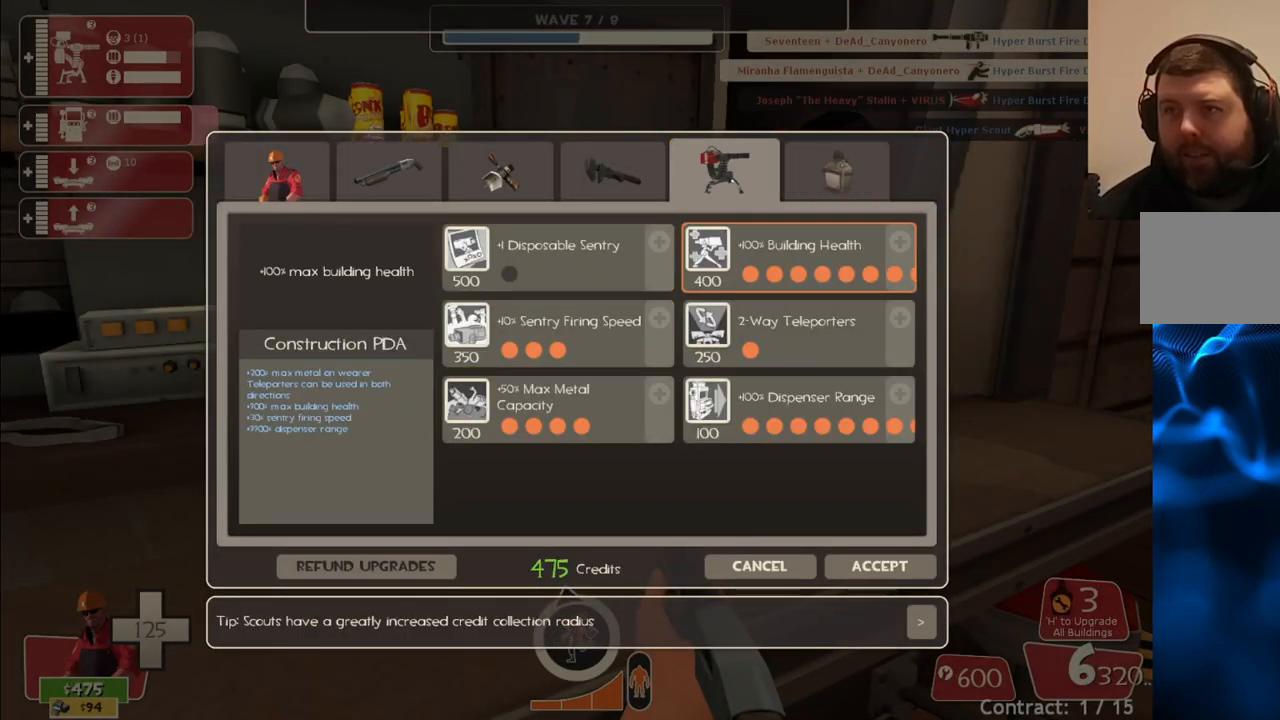
{"buttons": [], "left_stick": "center", "right_stick": "center", "events": [[17, "right_stick", "down"], [217, "right_stick", "up-right"], [483, "right_stick", "center"]]}
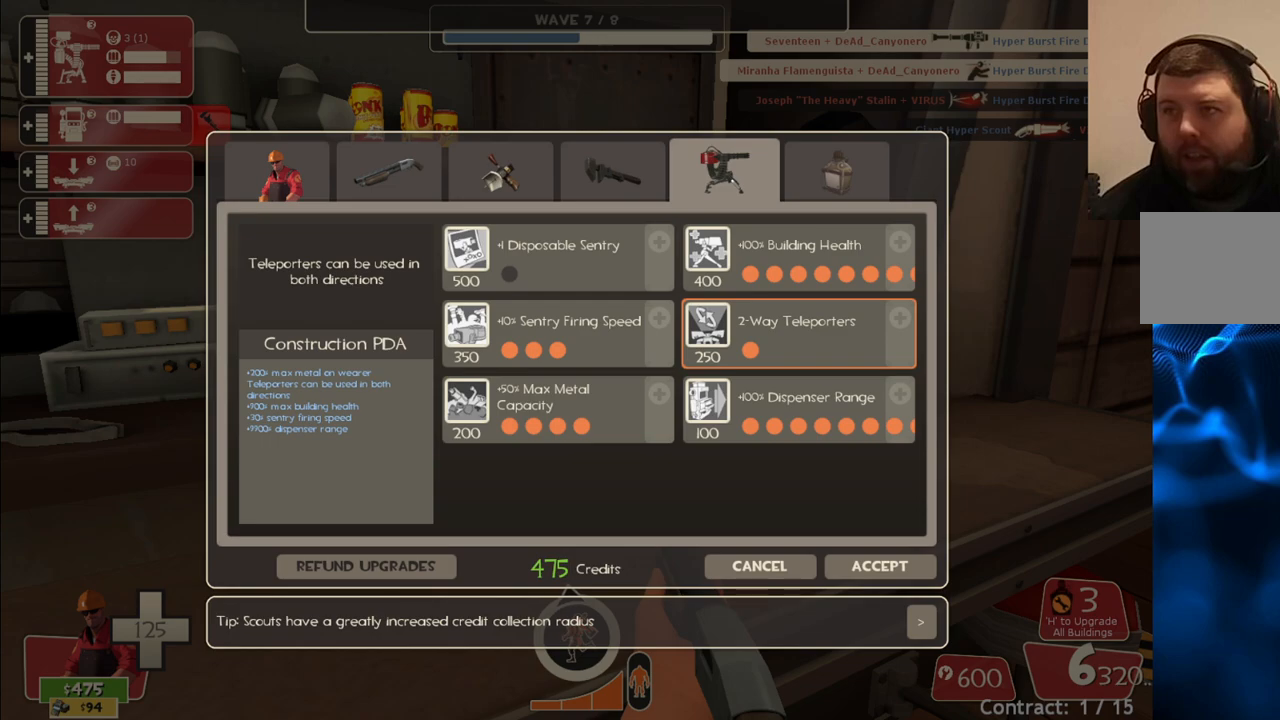
{"buttons": [], "left_stick": "center", "right_stick": "center", "events": [[183, "right_stick", "up"], [283, "right_stick", "center"]]}
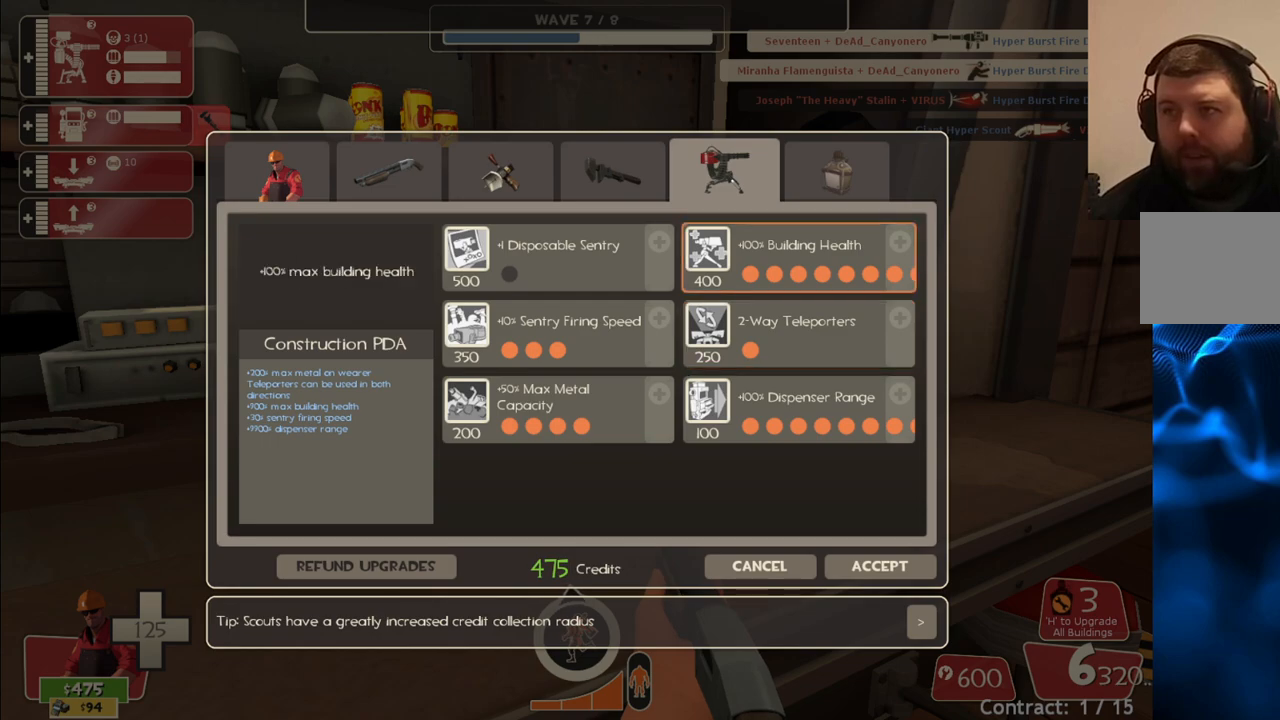
{"buttons": [], "left_stick": "center", "right_stick": "down", "events": [[117, "right_stick", "down"], [317, "right_stick", "center"], [467, "right_stick", "down"]]}
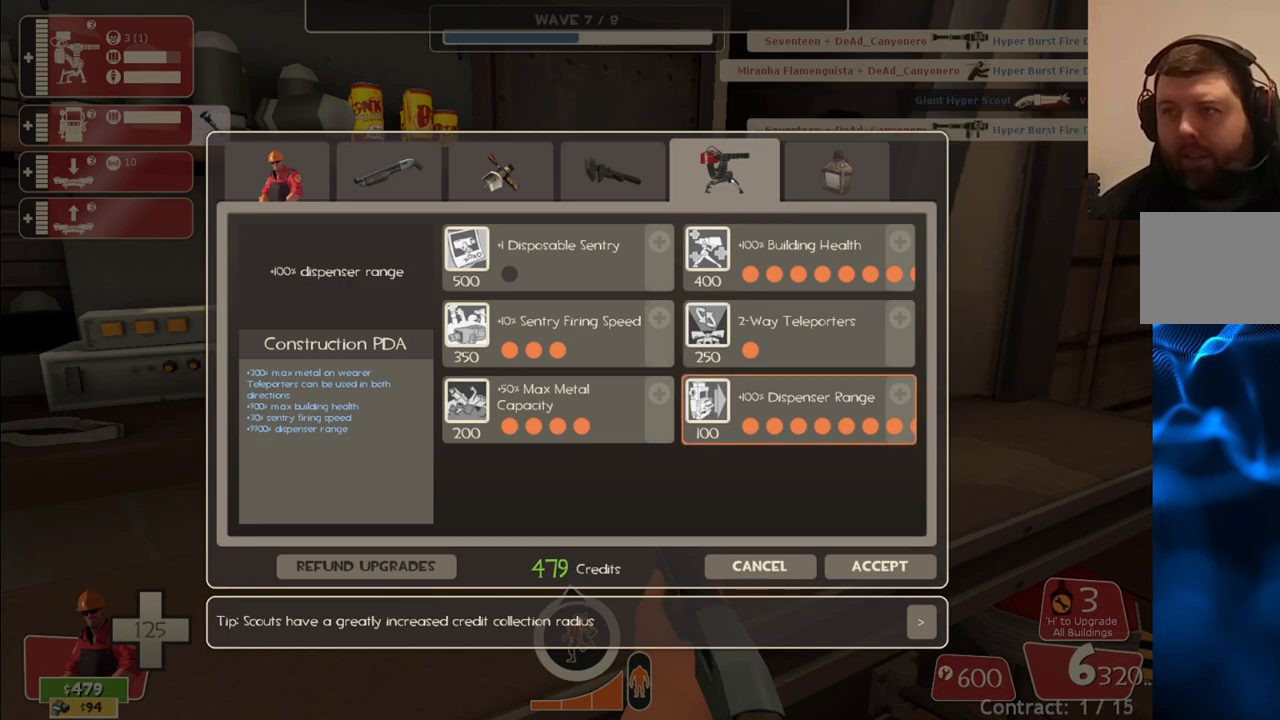
{"buttons": [], "left_stick": "center", "right_stick": "up-left", "events": [[100, "right_stick", "center"], [467, "right_stick", "up-left"]]}
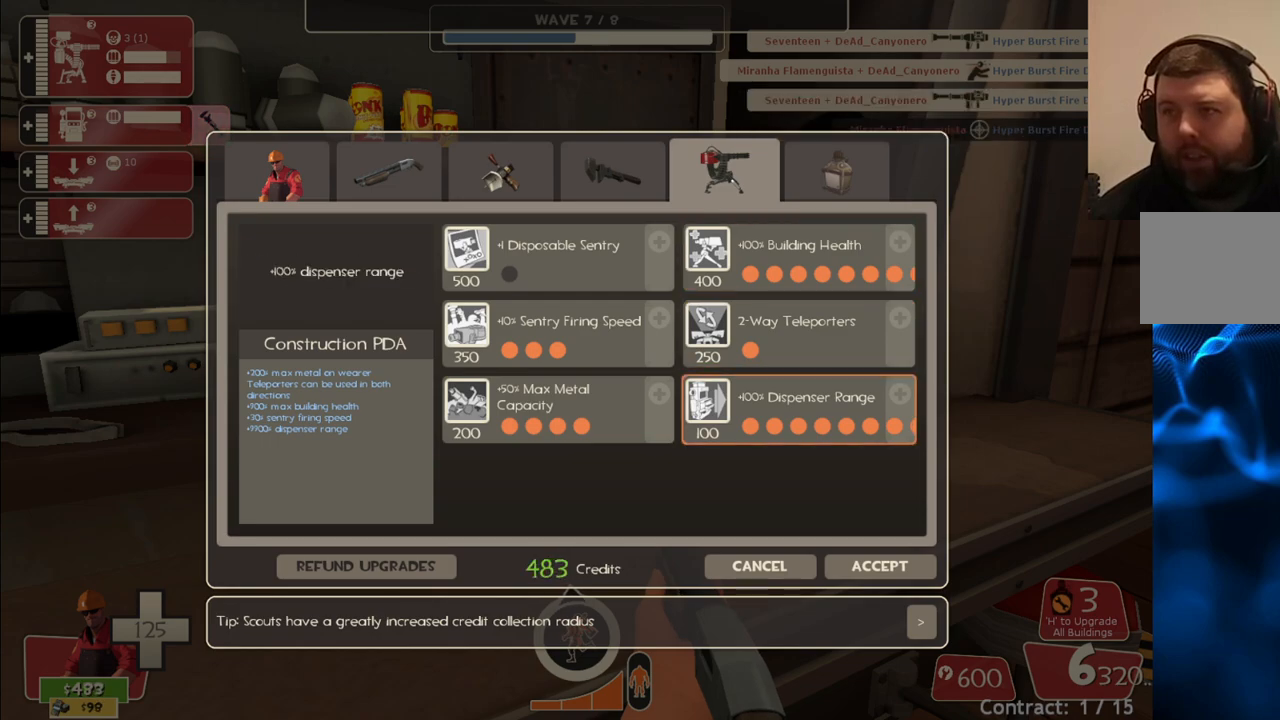
{"buttons": [], "left_stick": "center", "right_stick": "up-left", "events": []}
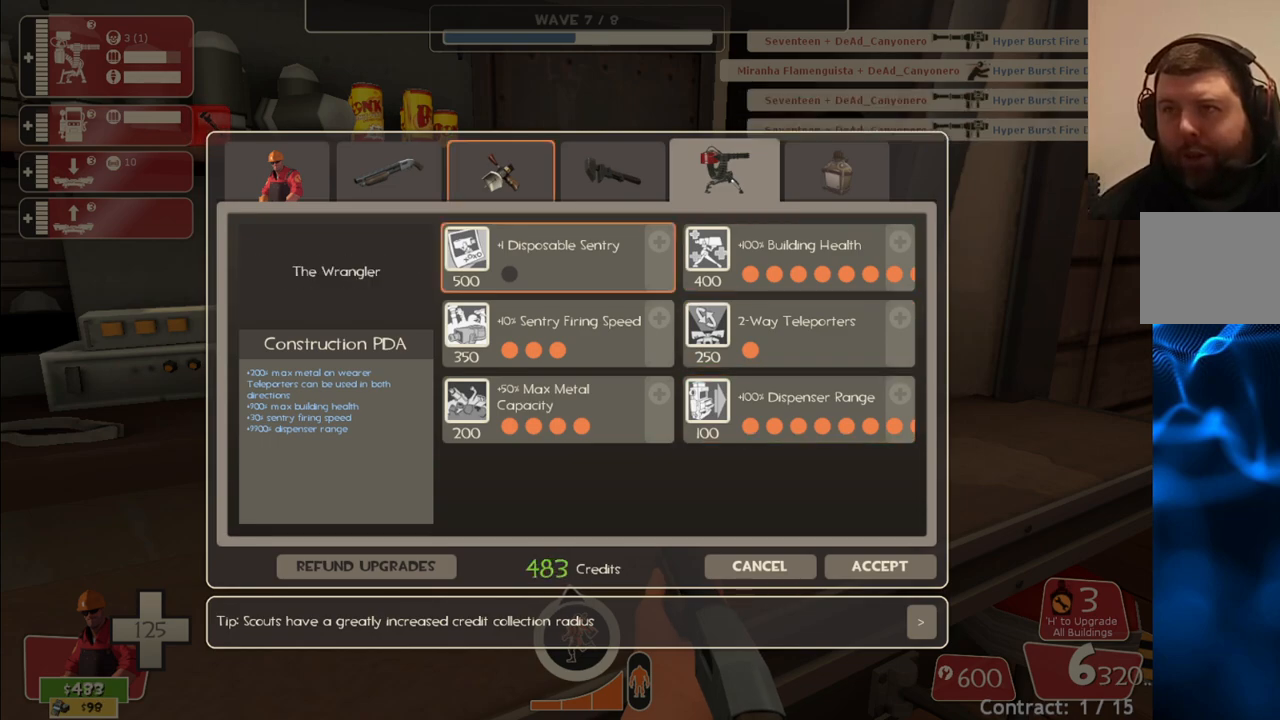
{"buttons": ["R2"], "left_stick": "center", "right_stick": "center", "events": [[150, "right_stick", "center"], [317, "right_stick", "down"], [383, "right_stick", "center"], [450, "R2", "down"]]}
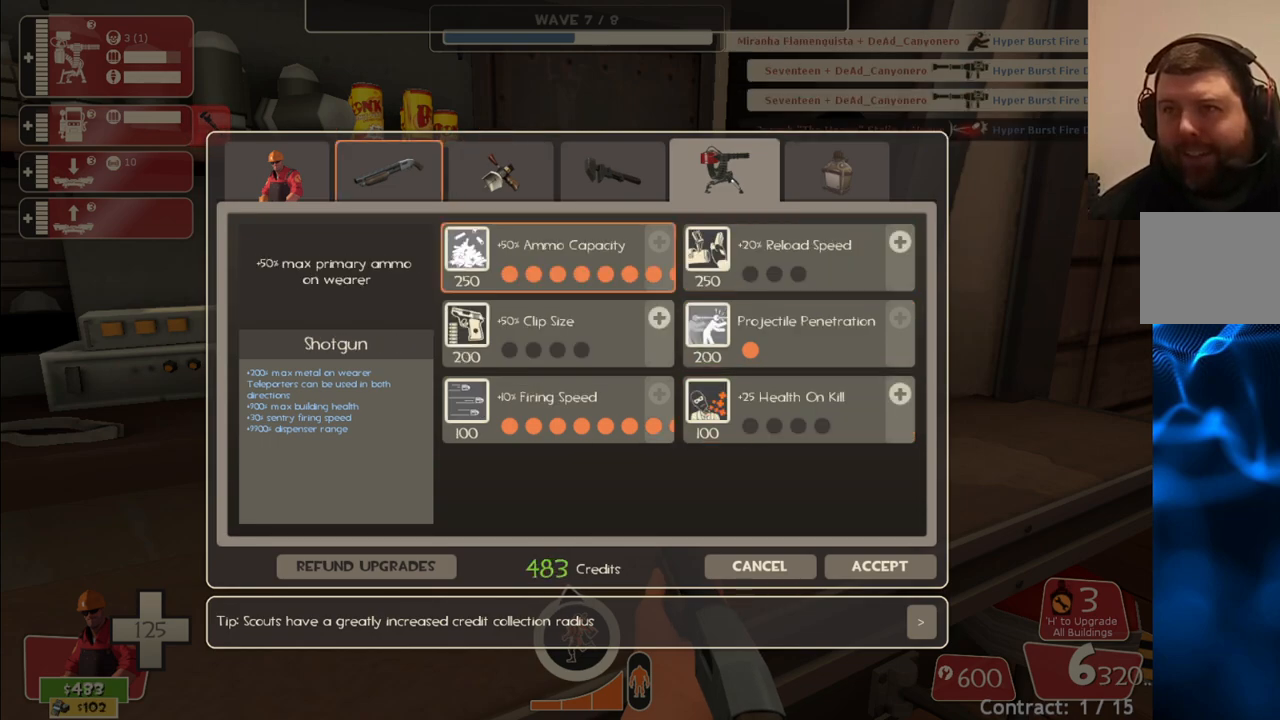
{"buttons": [], "left_stick": "center", "right_stick": "center", "events": [[67, "R2", "up"], [150, "right_stick", "right"], [333, "right_stick", "down-right"], [483, "right_stick", "center"]]}
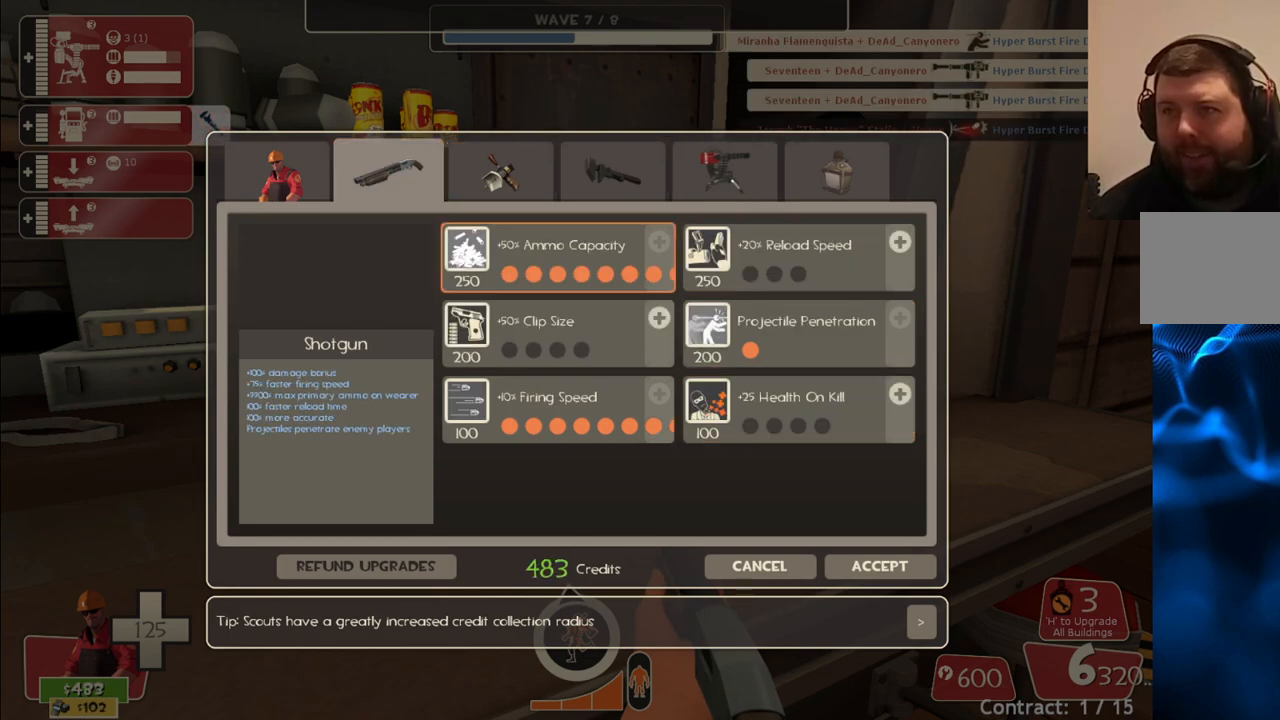
{"buttons": [], "left_stick": "center", "right_stick": "down", "events": [[133, "right_stick", "down"], [233, "right_stick", "center"], [417, "right_stick", "down"]]}